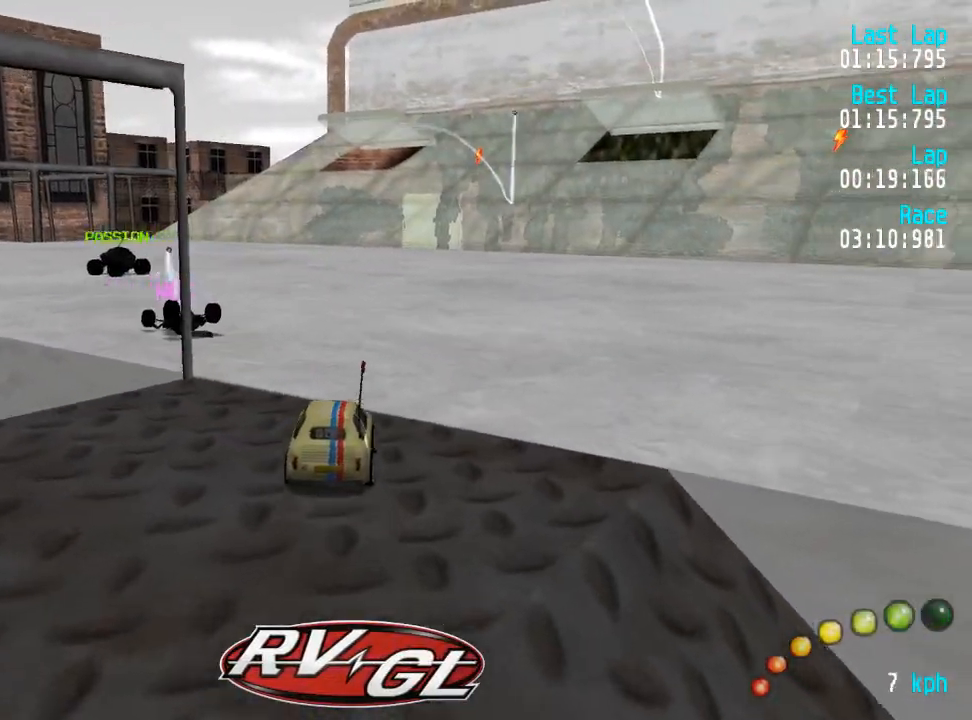
Gameplay with a controller (Xbox layout); each line is a JSON object with the inputs held at the frame after it. "events" lists button and stick changes between this image and that frame as [ms after this image, input, new state], when the widget could be followed in between.
{"buttons": ["A", "DPAD_UP", "DPAD_LEFT"], "left_stick": "center", "right_stick": "center", "events": [[433, "DPAD_LEFT", "down"], [433, "DPAD_UP", "down"]]}
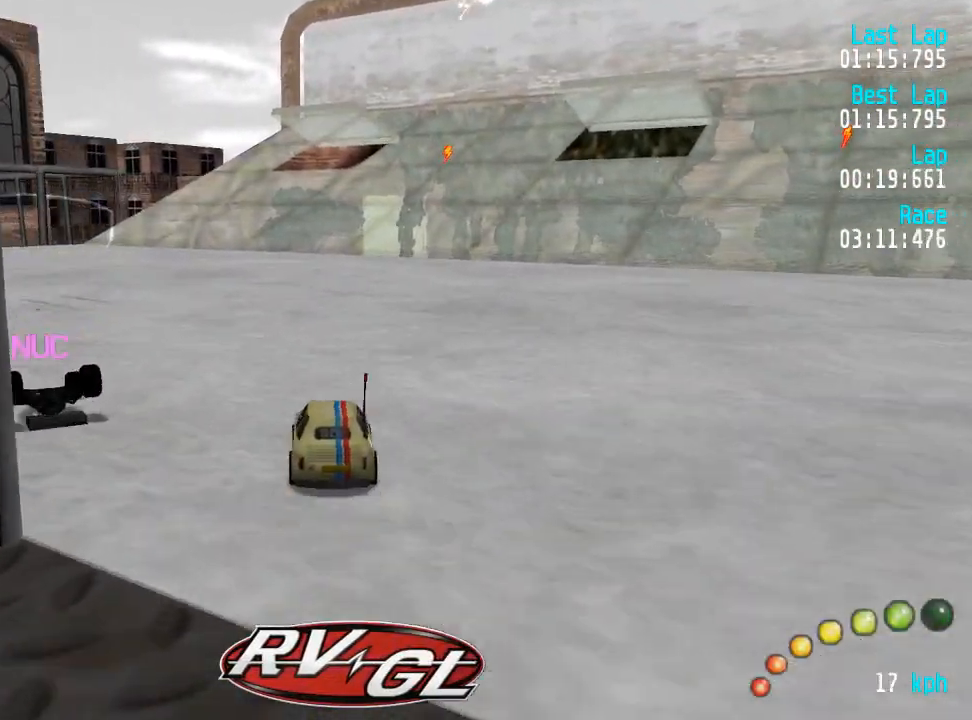
{"buttons": ["A", "DPAD_UP", "DPAD_LEFT"], "left_stick": "center", "right_stick": "center", "events": [[83, "DPAD_UP", "up"], [150, "DPAD_LEFT", "up"], [250, "L3", "down"], [250, "left_stick", "down-right"], [383, "L3", "up"], [450, "left_stick", "center"], [500, "DPAD_LEFT", "down"], [500, "DPAD_UP", "down"]]}
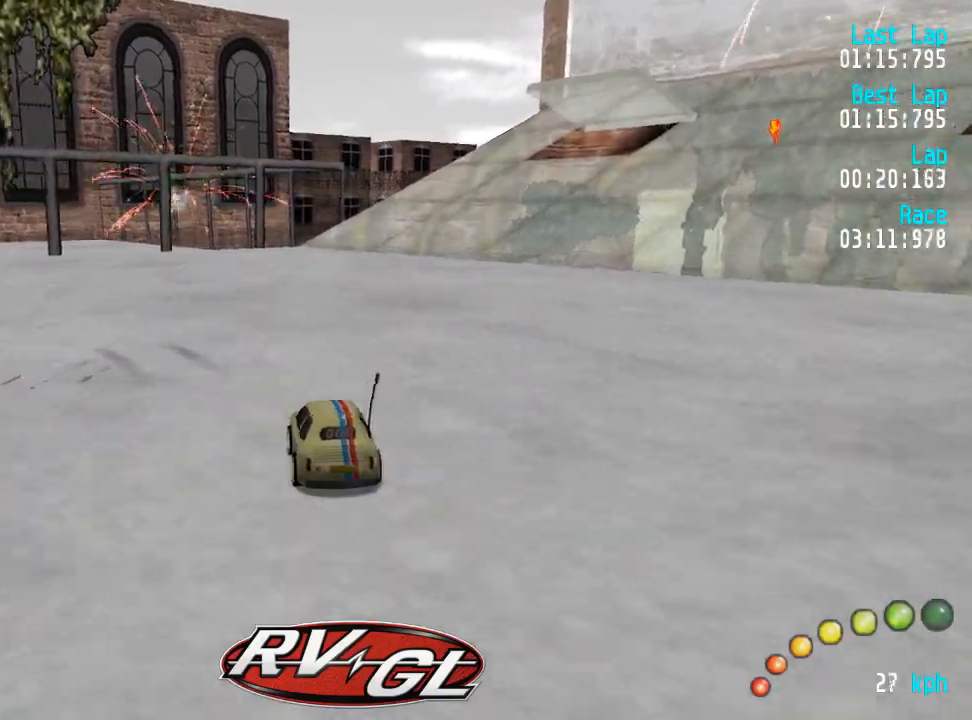
{"buttons": ["A"], "left_stick": "center", "right_stick": "center", "events": [[100, "DPAD_UP", "up"], [150, "DPAD_LEFT", "up"], [200, "DPAD_LEFT", "down"], [217, "DPAD_UP", "down"], [233, "DPAD_DOWN", "down"], [267, "DPAD_DOWN", "up"], [317, "DPAD_UP", "up"], [350, "DPAD_LEFT", "up"]]}
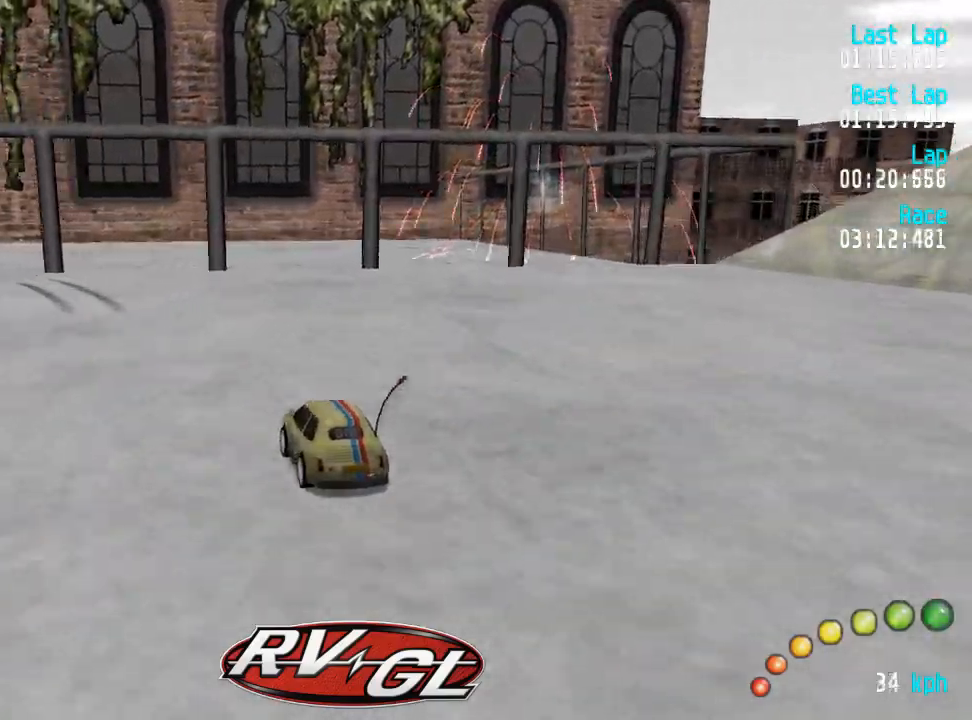
{"buttons": ["A"], "left_stick": "center", "right_stick": "center", "events": [[167, "DPAD_LEFT", "down"], [200, "DPAD_LEFT", "up"]]}
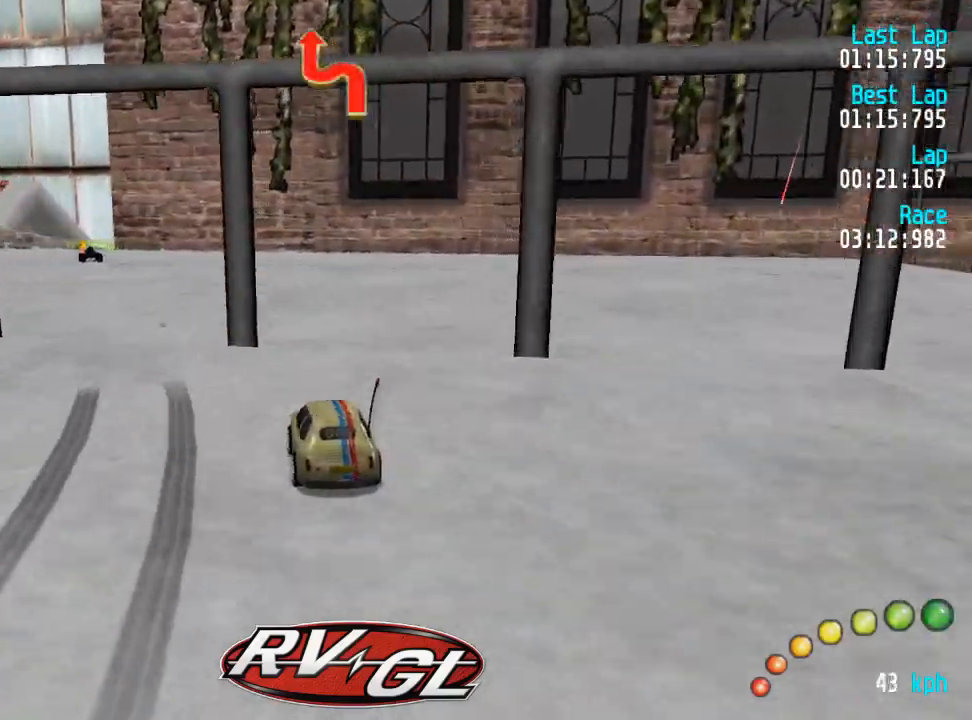
{"buttons": ["A"], "left_stick": "center", "right_stick": "center", "events": []}
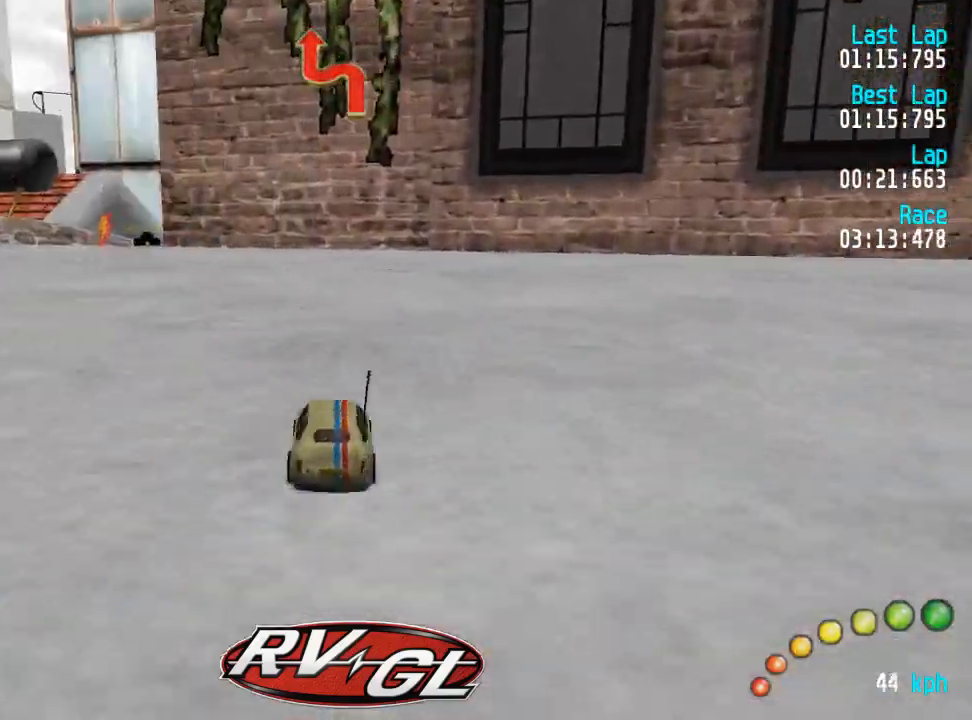
{"buttons": ["A"], "left_stick": "center", "right_stick": "center", "events": [[50, "DPAD_LEFT", "down"], [50, "DPAD_UP", "down"], [100, "DPAD_UP", "up"], [133, "DPAD_LEFT", "up"], [233, "DPAD_LEFT", "down"], [233, "DPAD_UP", "down"], [283, "DPAD_UP", "up"], [317, "DPAD_LEFT", "up"], [400, "DPAD_LEFT", "down"], [400, "DPAD_UP", "down"], [450, "DPAD_UP", "up"], [467, "DPAD_LEFT", "up"]]}